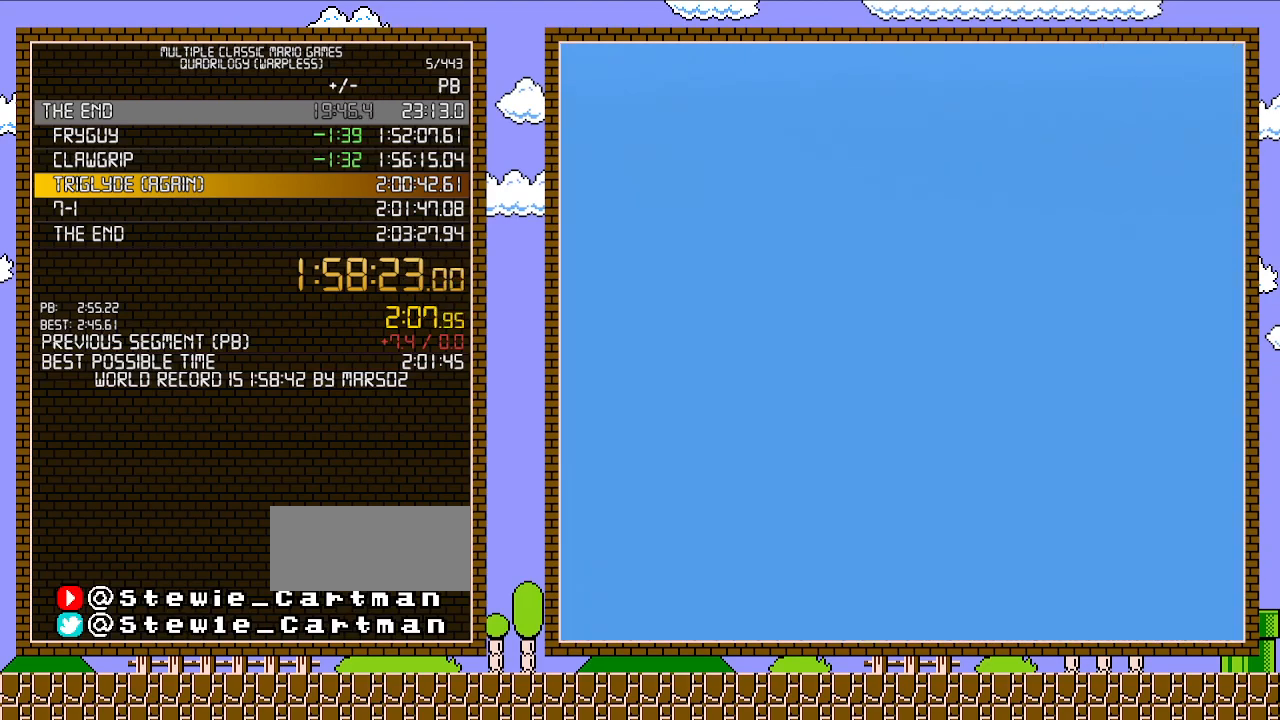
Gameplay with a controller (Nintendo layout); each line is a JSON object with the inputs held at the frame after it. "events" lists button and stick changes between this image and that frame as [ms after this image, input, new state], when the widget could be followed in between. Not read: L3 R3.
{"buttons": ["B", "DPAD_LEFT"], "events": []}
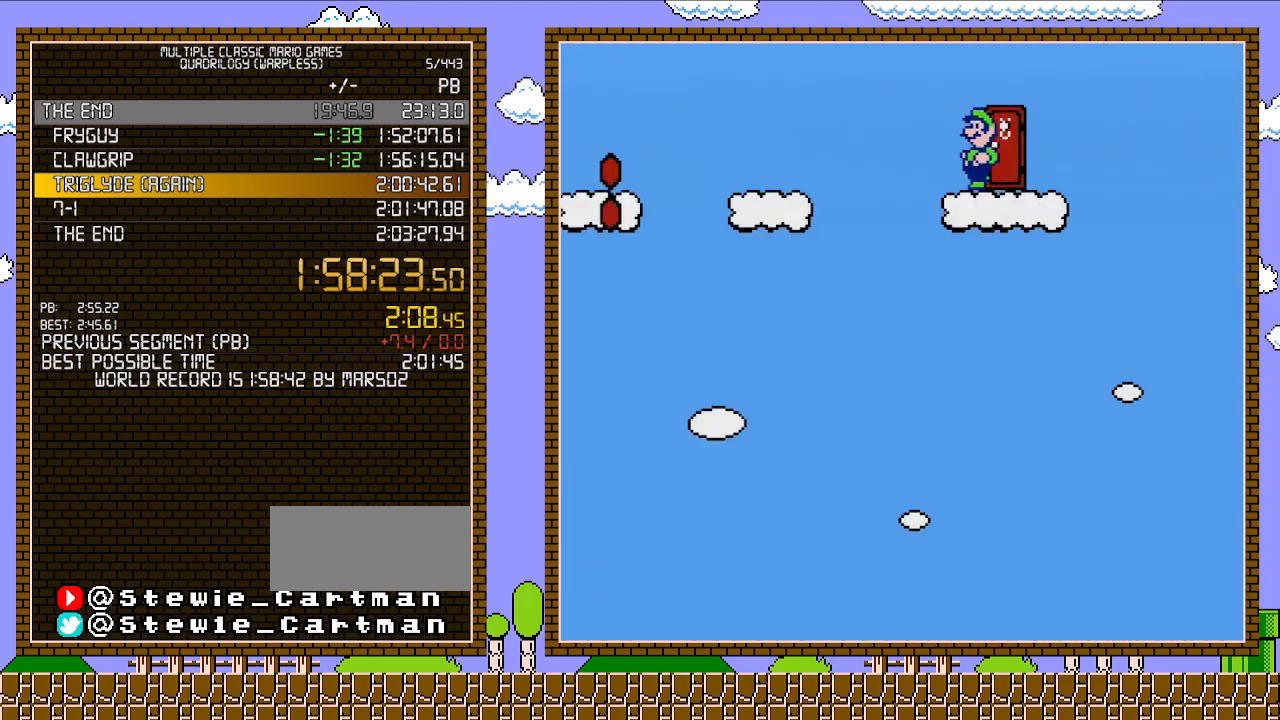
{"buttons": ["A", "B", "DPAD_UP", "DPAD_LEFT"], "events": [[200, "A", "down"], [283, "DPAD_UP", "down"]]}
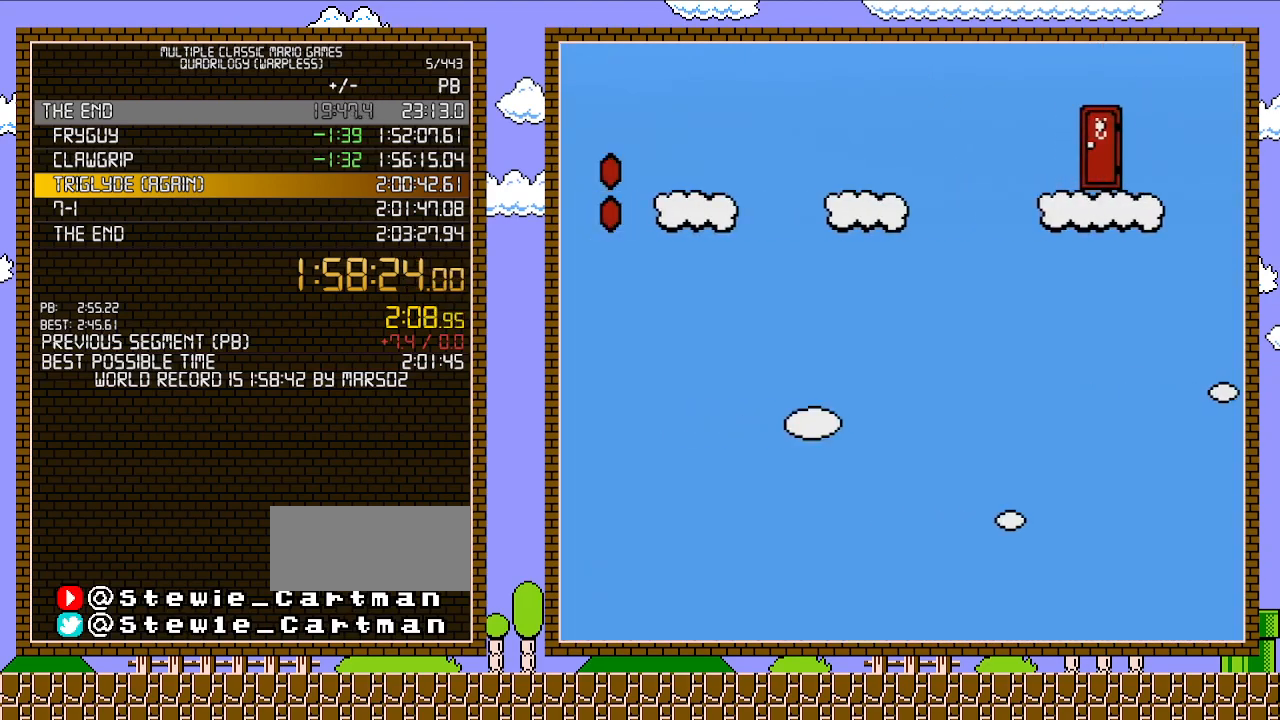
{"buttons": ["A", "B", "DPAD_LEFT"], "events": [[67, "DPAD_UP", "up"]]}
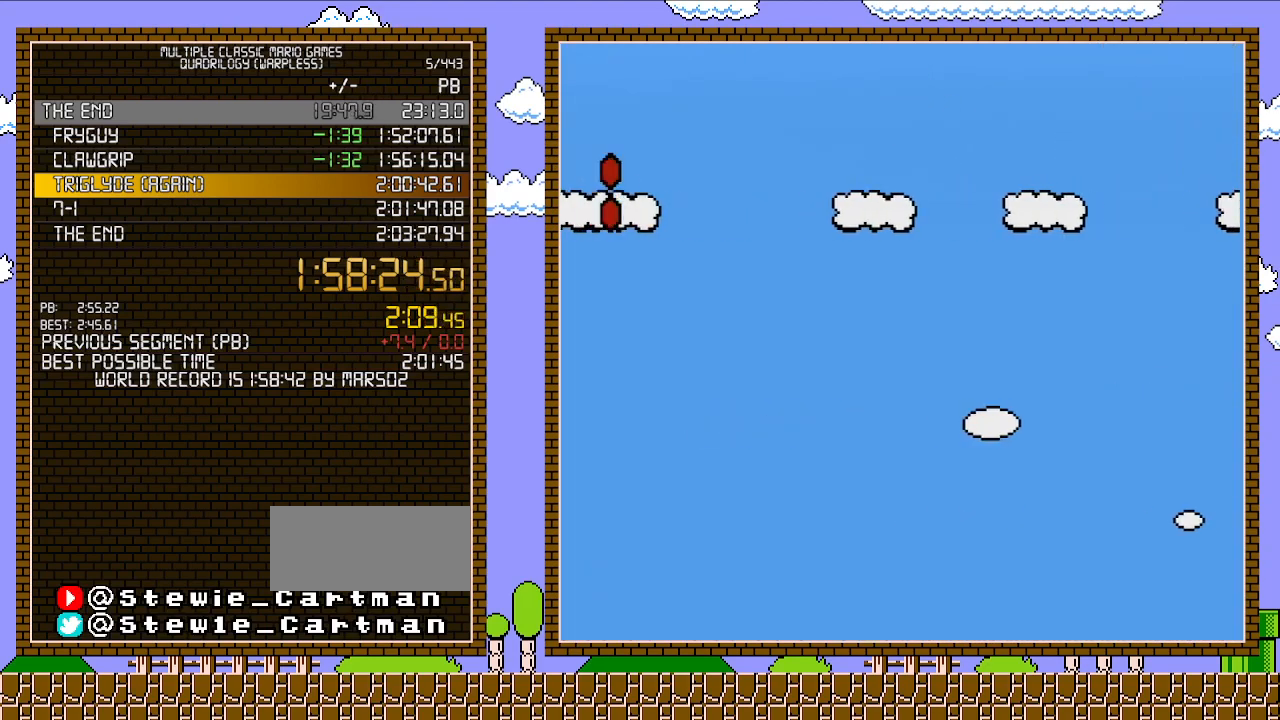
{"buttons": ["A", "B", "DPAD_LEFT"], "events": []}
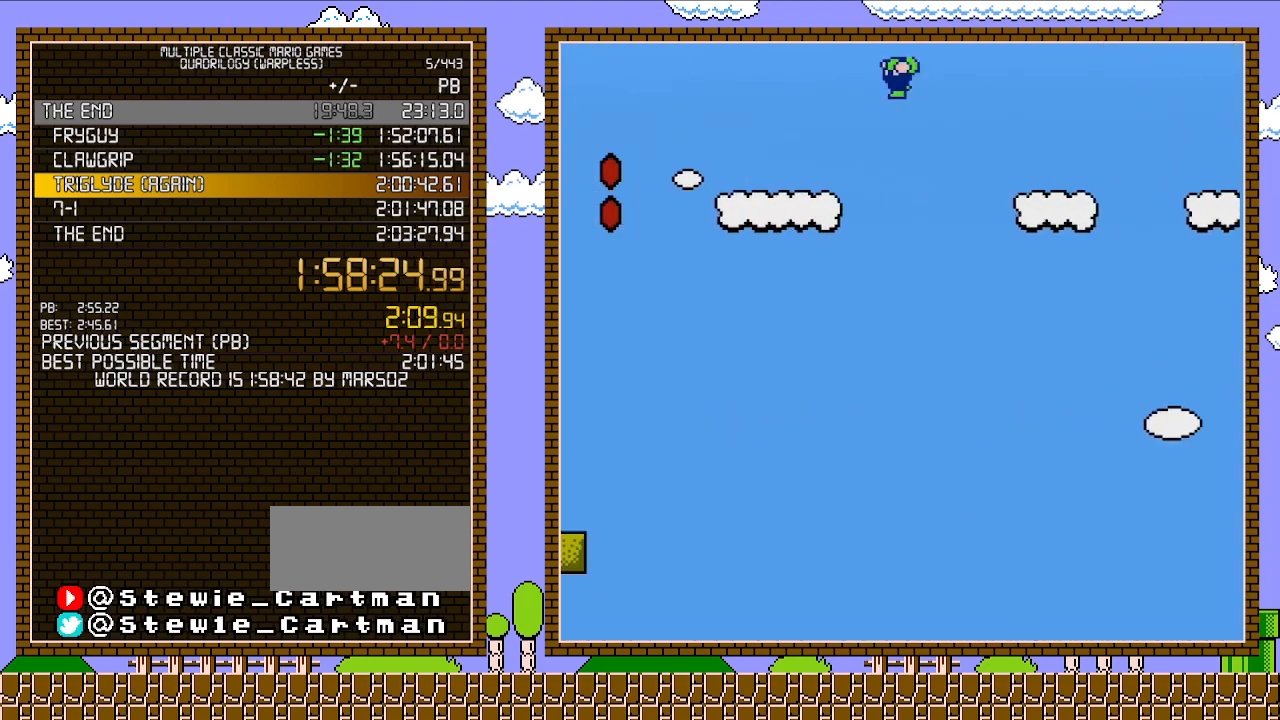
{"buttons": ["A", "B", "DPAD_LEFT"], "events": []}
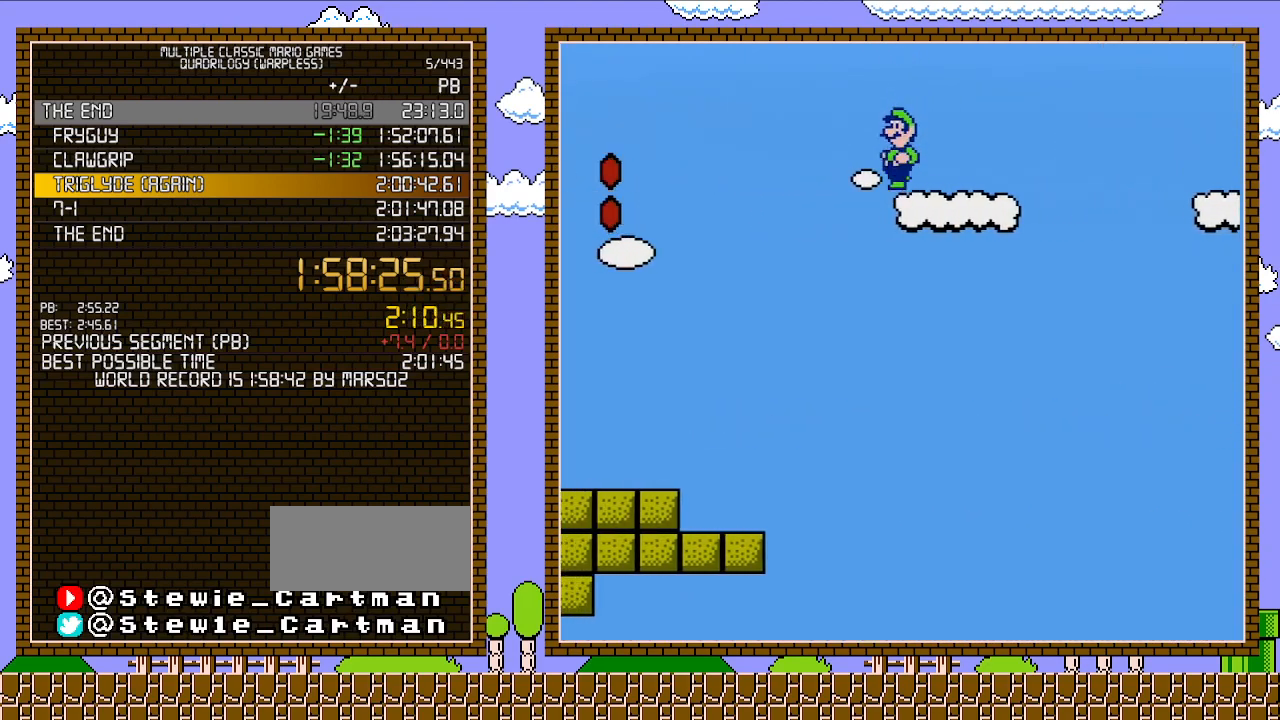
{"buttons": ["A", "B", "DPAD_LEFT"], "events": []}
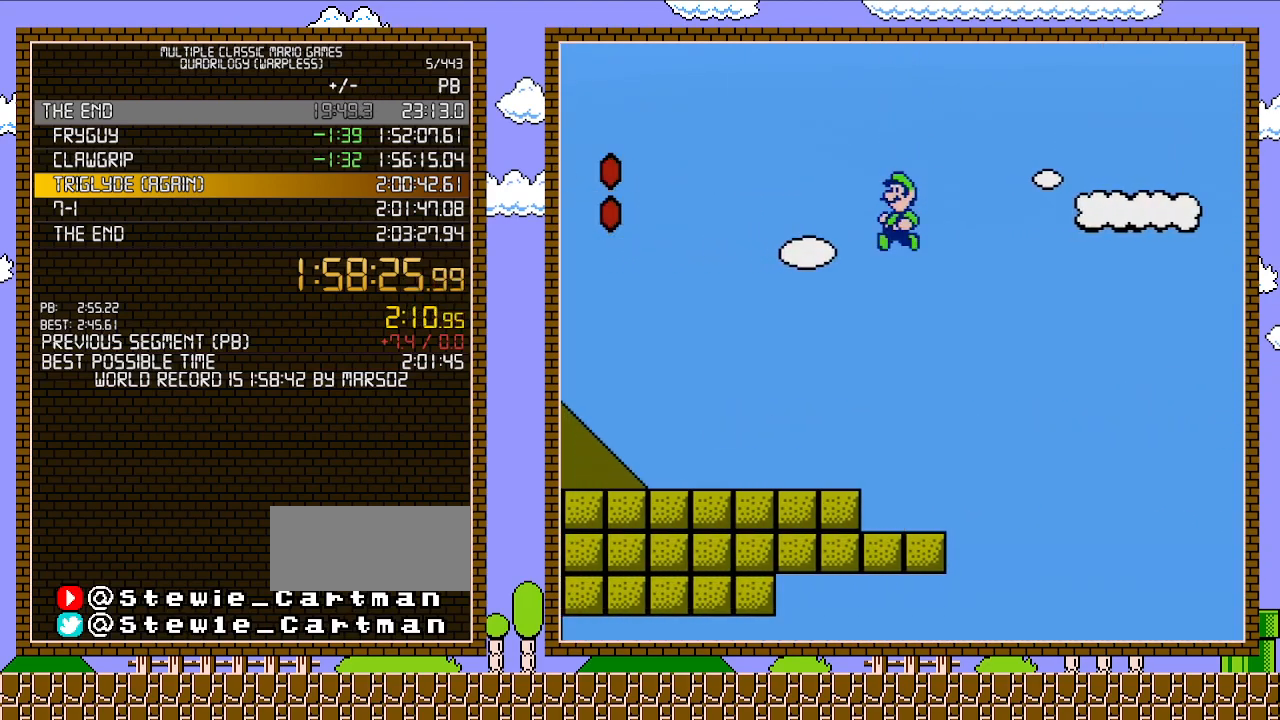
{"buttons": ["B", "DPAD_LEFT"], "events": [[417, "A", "up"]]}
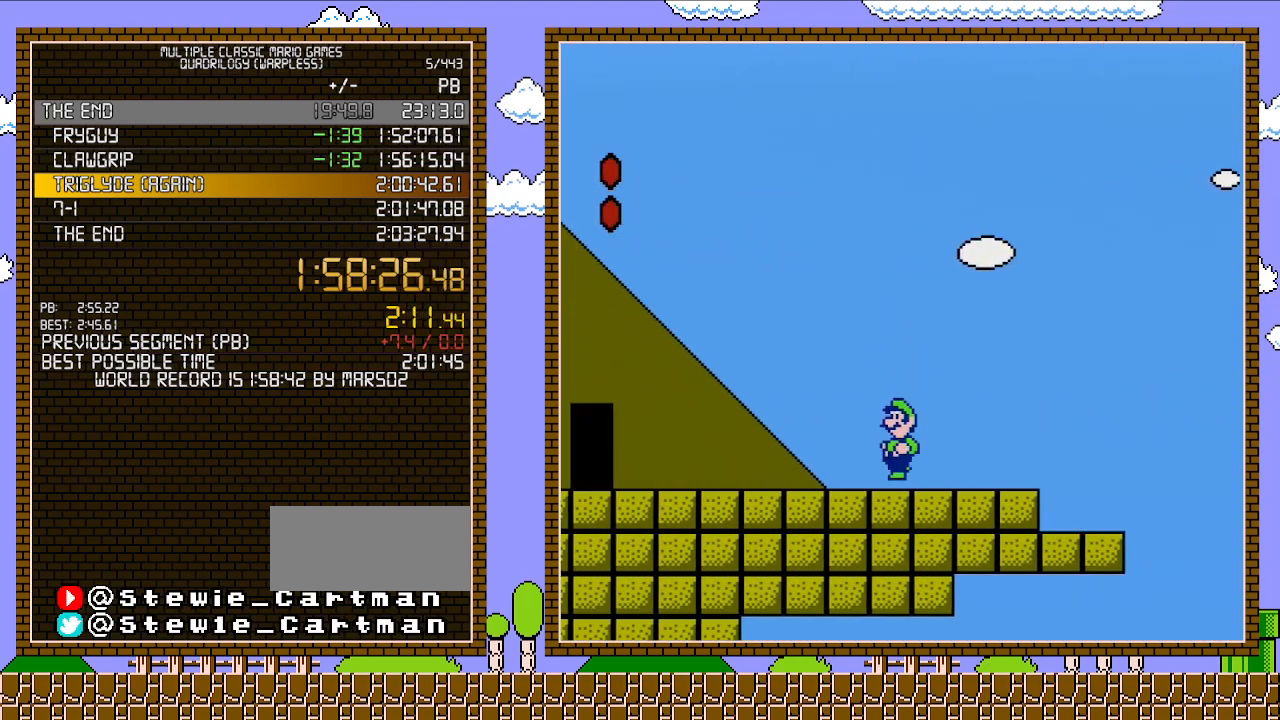
{"buttons": ["B", "DPAD_LEFT"], "events": []}
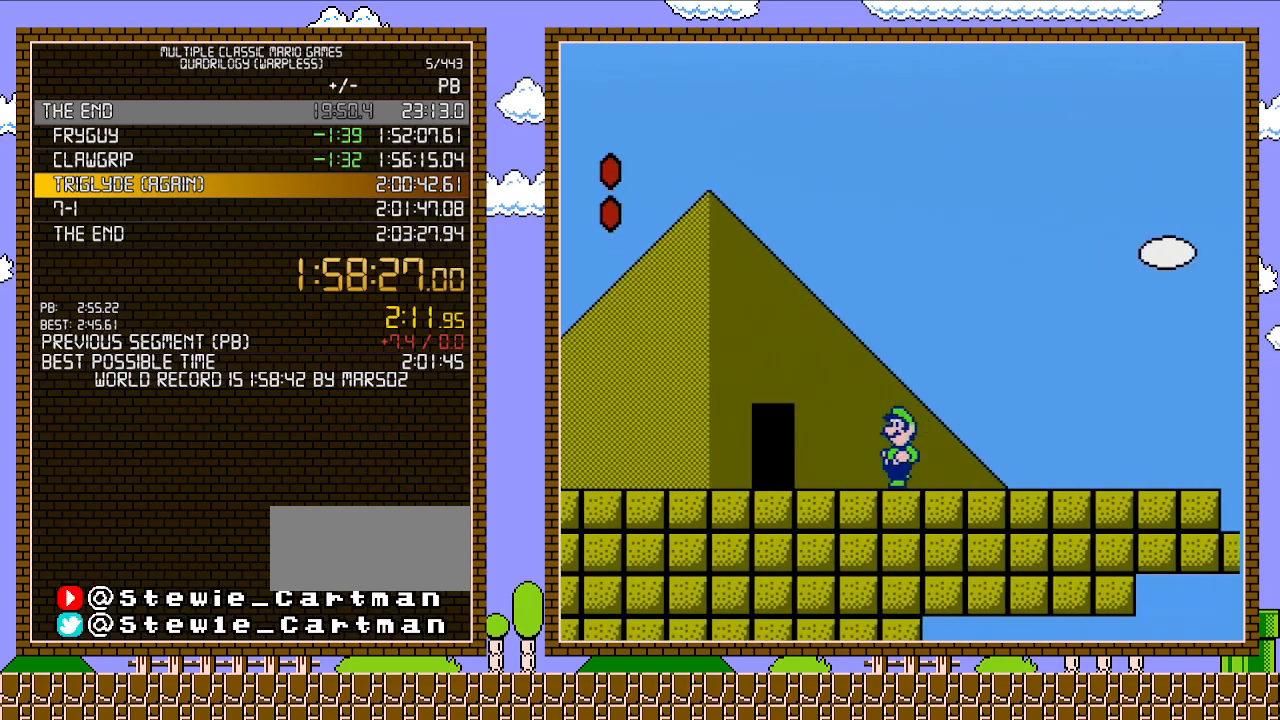
{"buttons": ["B", "DPAD_LEFT"], "events": []}
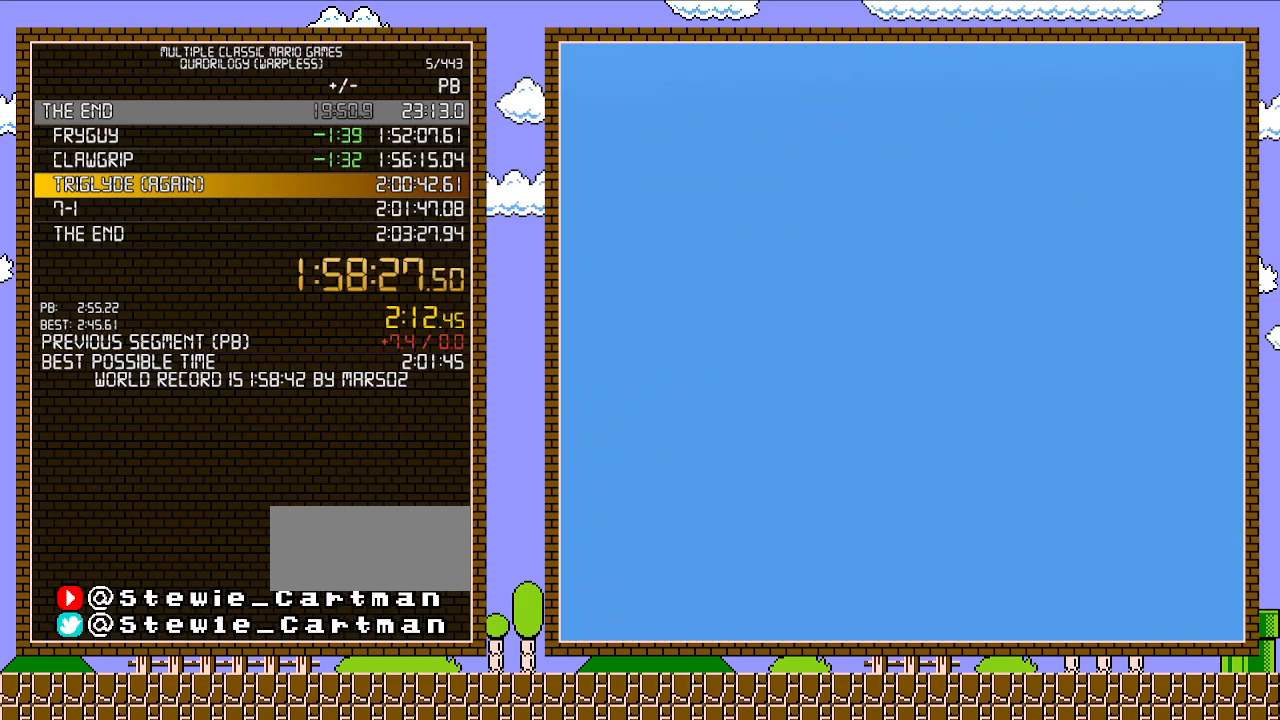
{"buttons": ["B", "DPAD_RIGHT"], "events": [[133, "DPAD_LEFT", "up"], [200, "DPAD_UP", "down"], [233, "DPAD_UP", "up"], [350, "DPAD_RIGHT", "down"]]}
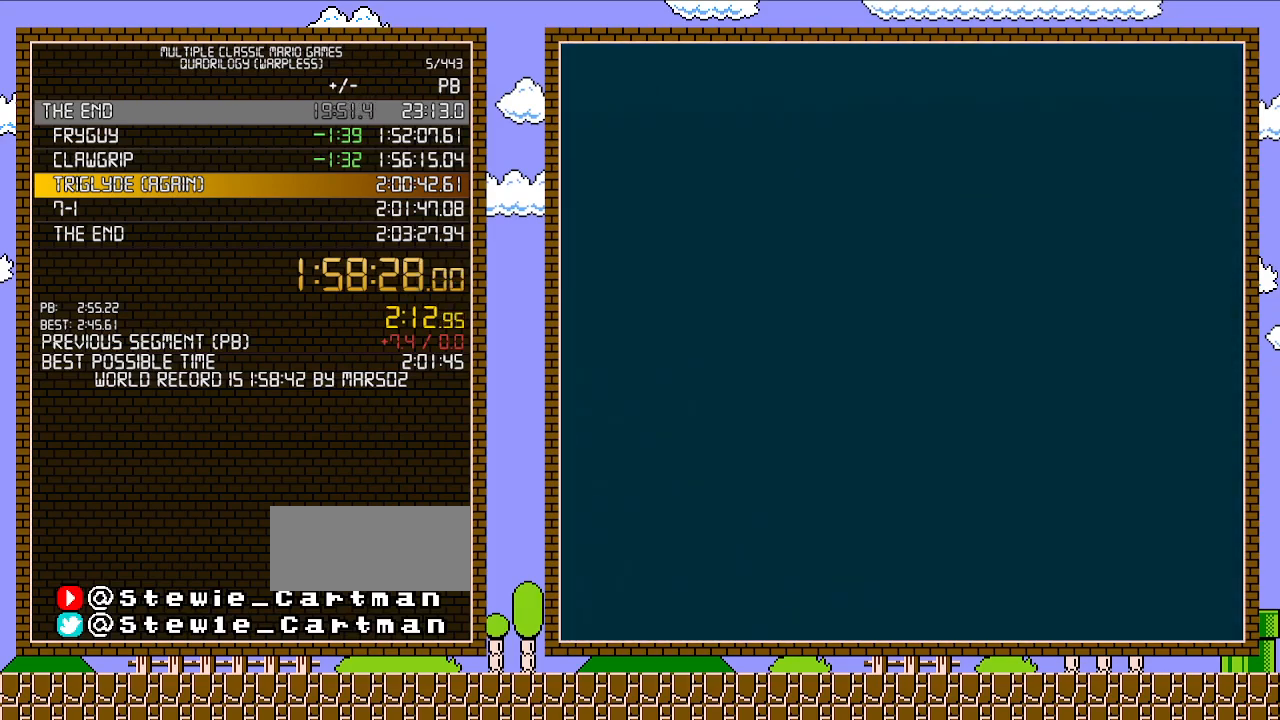
{"buttons": ["B", "DPAD_RIGHT"], "events": []}
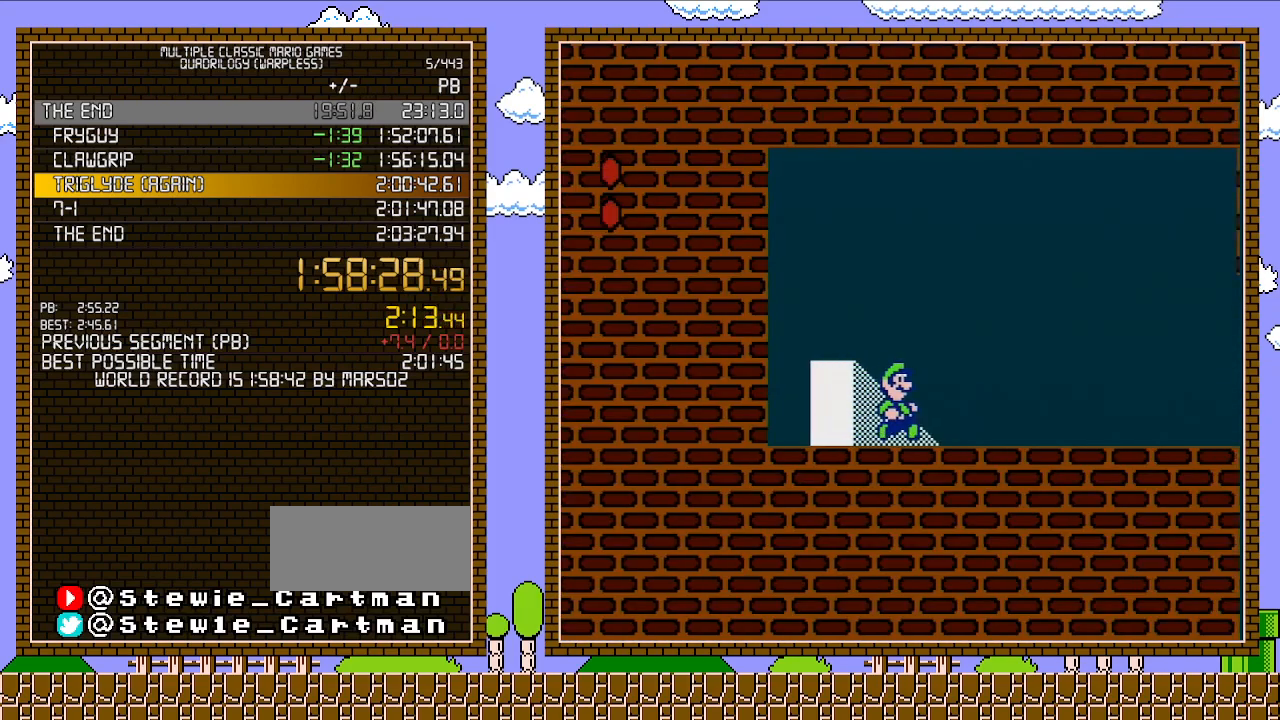
{"buttons": ["B", "DPAD_RIGHT"], "events": []}
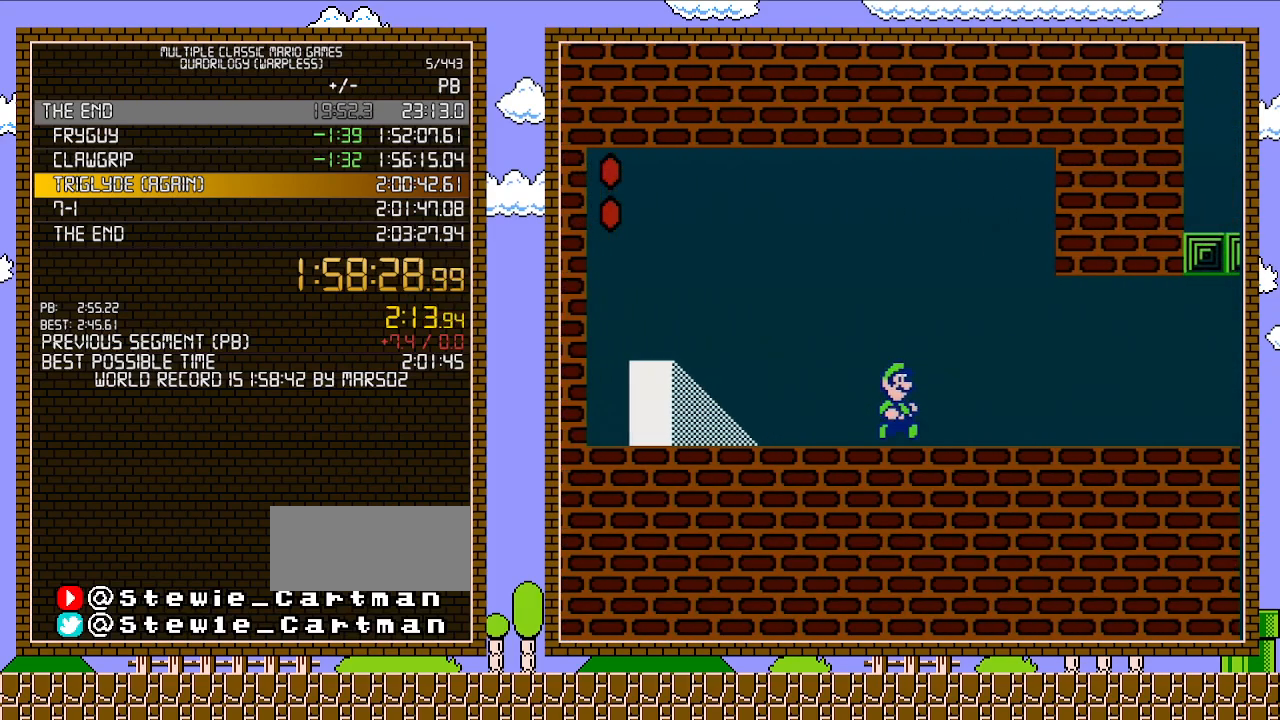
{"buttons": ["B"], "events": [[283, "DPAD_UP", "down"], [350, "DPAD_UP", "up"], [383, "DPAD_DOWN", "down"], [417, "A", "down"], [417, "DPAD_RIGHT", "up"], [500, "A", "up"], [500, "DPAD_DOWN", "up"]]}
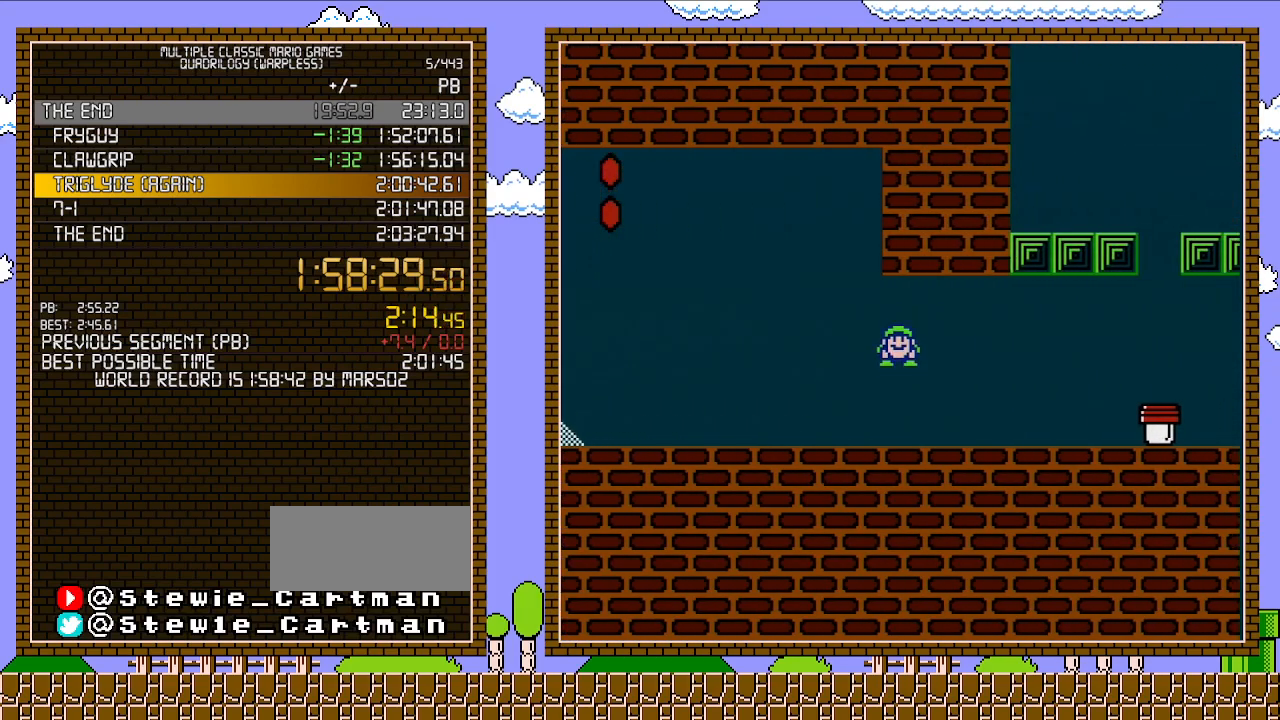
{"buttons": ["B", "DPAD_RIGHT"], "events": [[33, "DPAD_RIGHT", "down"], [133, "A", "down"], [200, "A", "up"], [317, "A", "down"], [467, "A", "up"]]}
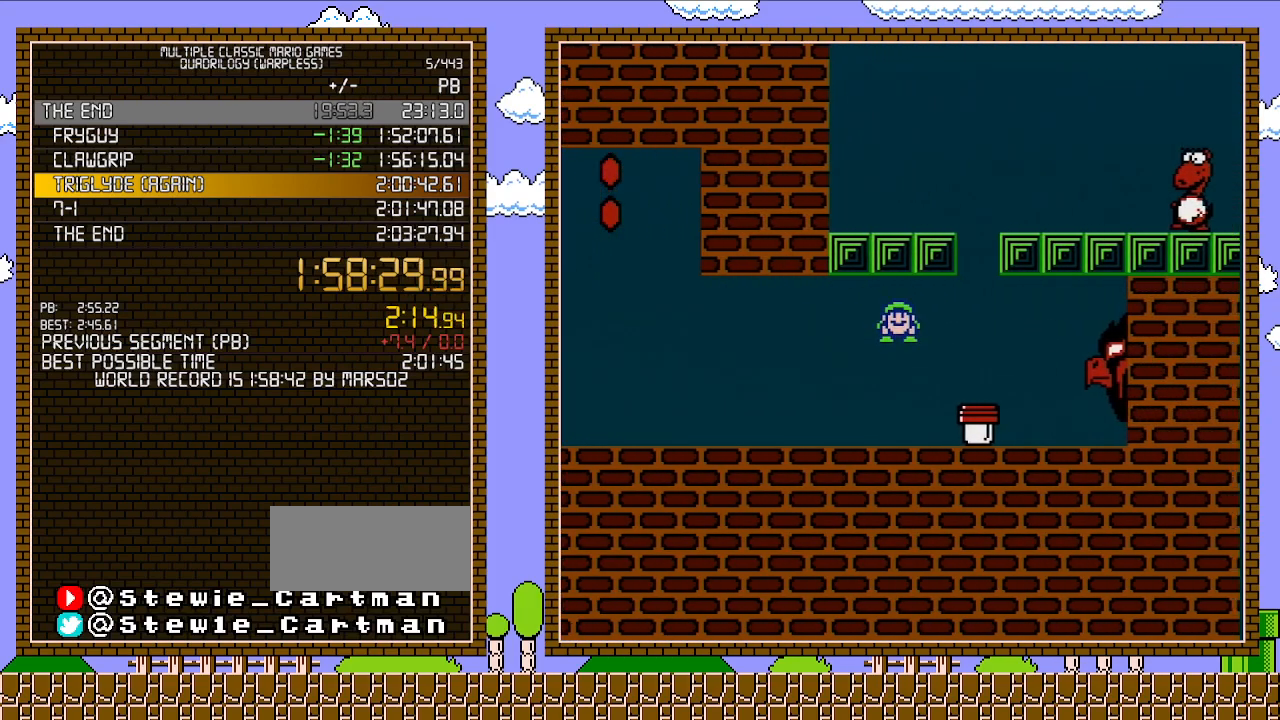
{"buttons": ["B"], "events": [[250, "B", "up"], [283, "DPAD_RIGHT", "up"], [350, "B", "down"]]}
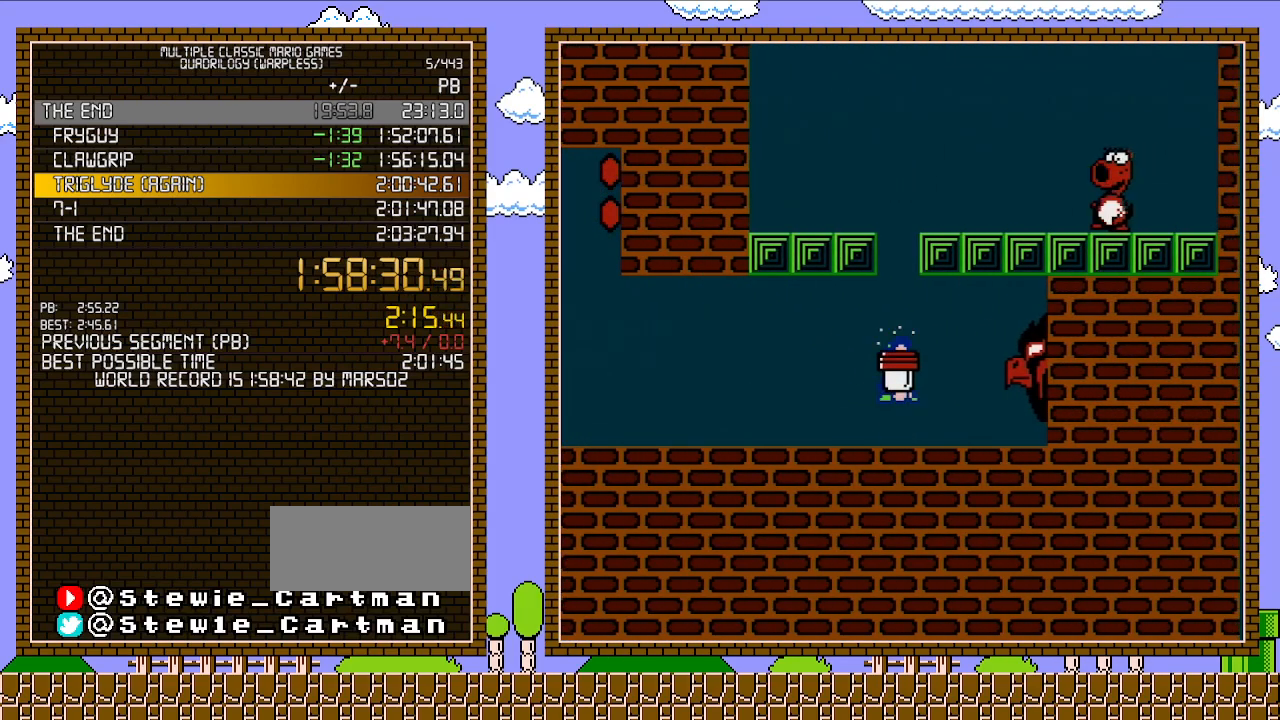
{"buttons": ["B", "DPAD_RIGHT"], "events": [[167, "DPAD_RIGHT", "down"]]}
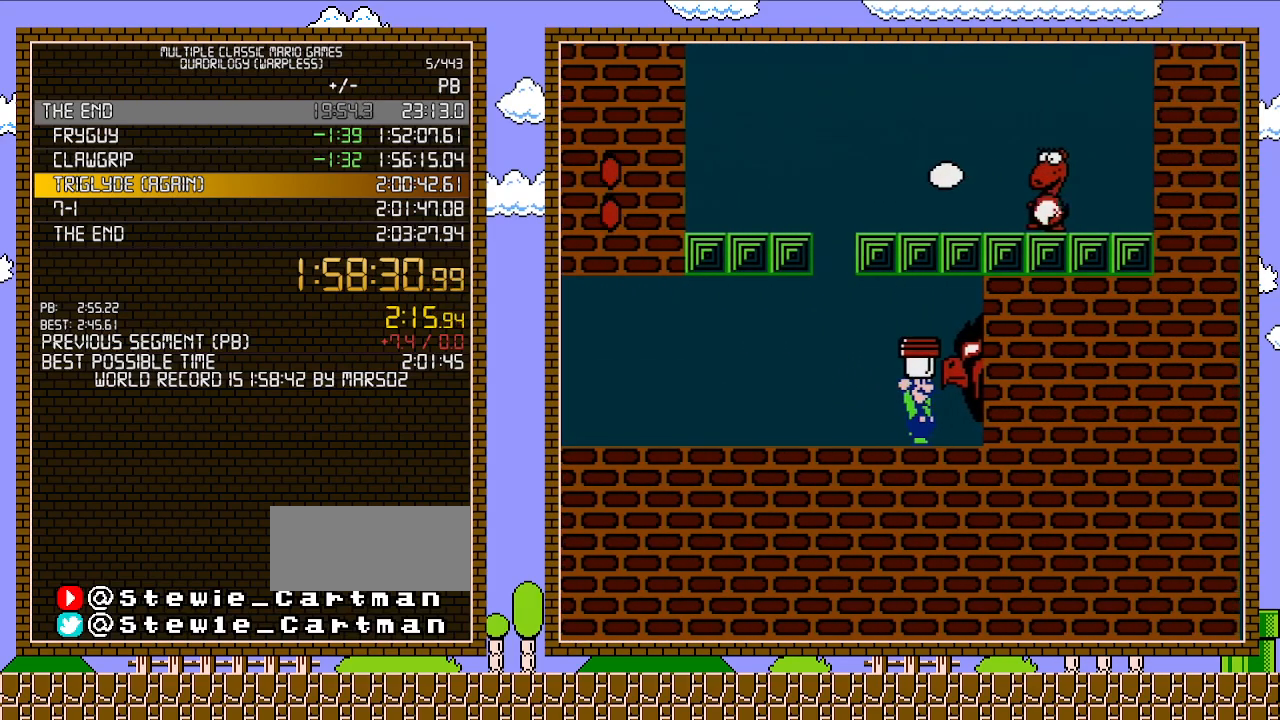
{"buttons": [], "events": [[33, "DPAD_RIGHT", "up"], [100, "A", "down"], [100, "B", "up"], [250, "DPAD_RIGHT", "down"], [317, "A", "up"], [483, "DPAD_RIGHT", "up"]]}
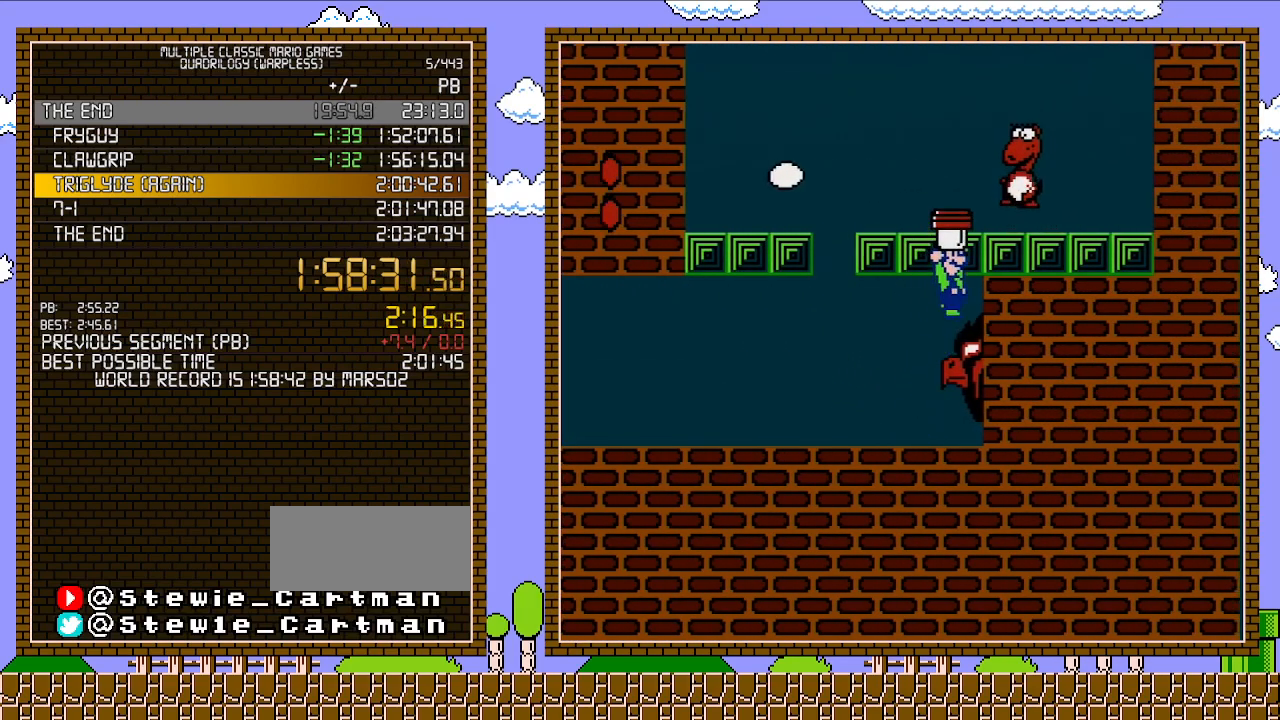
{"buttons": ["DPAD_RIGHT"], "events": [[200, "A", "down"], [217, "DPAD_LEFT", "down"], [317, "A", "up"], [417, "DPAD_LEFT", "up"], [417, "DPAD_UP", "down"], [450, "DPAD_UP", "up"], [467, "DPAD_RIGHT", "down"]]}
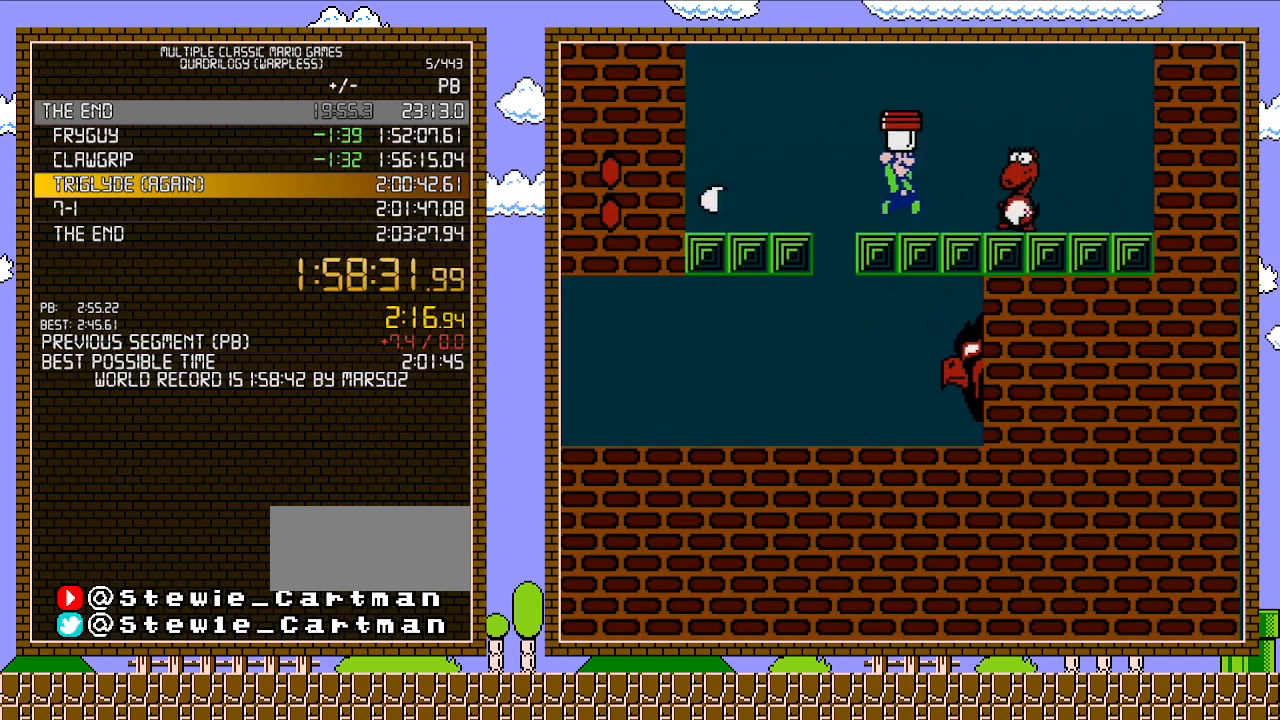
{"buttons": [], "events": [[100, "DPAD_RIGHT", "up"], [400, "DPAD_RIGHT", "down"], [500, "DPAD_RIGHT", "up"]]}
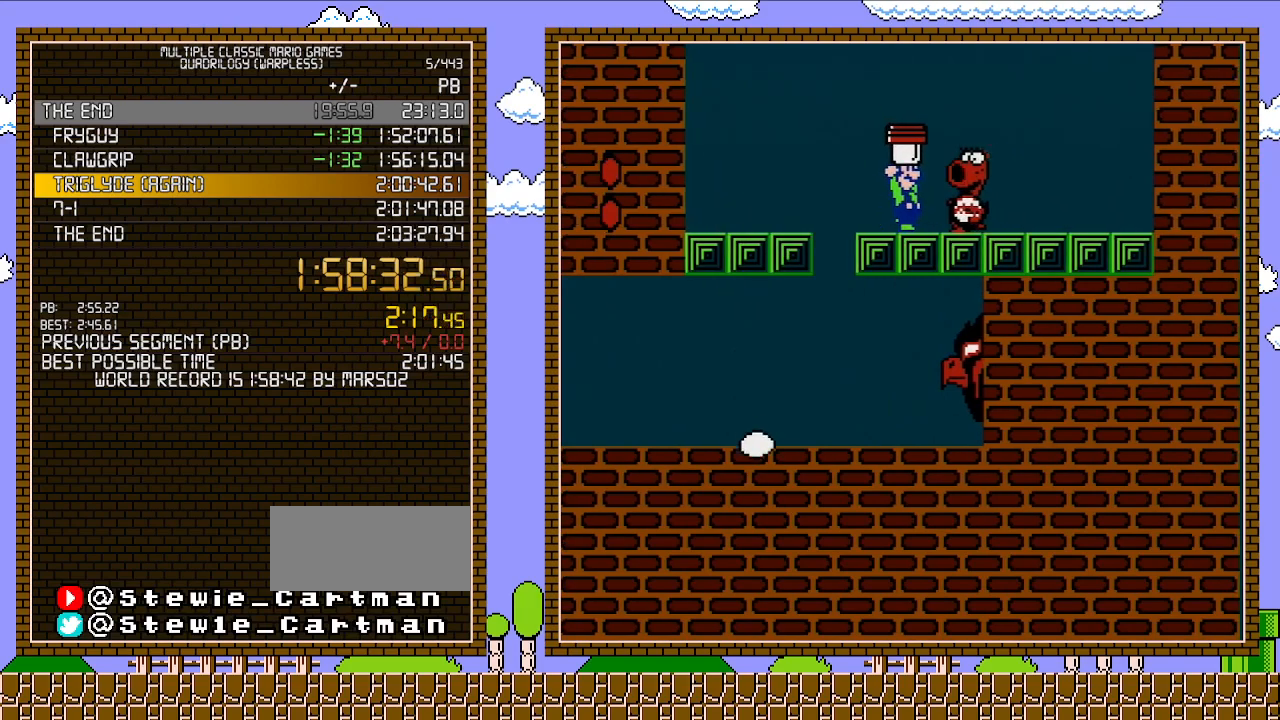
{"buttons": ["B"], "events": [[467, "B", "down"]]}
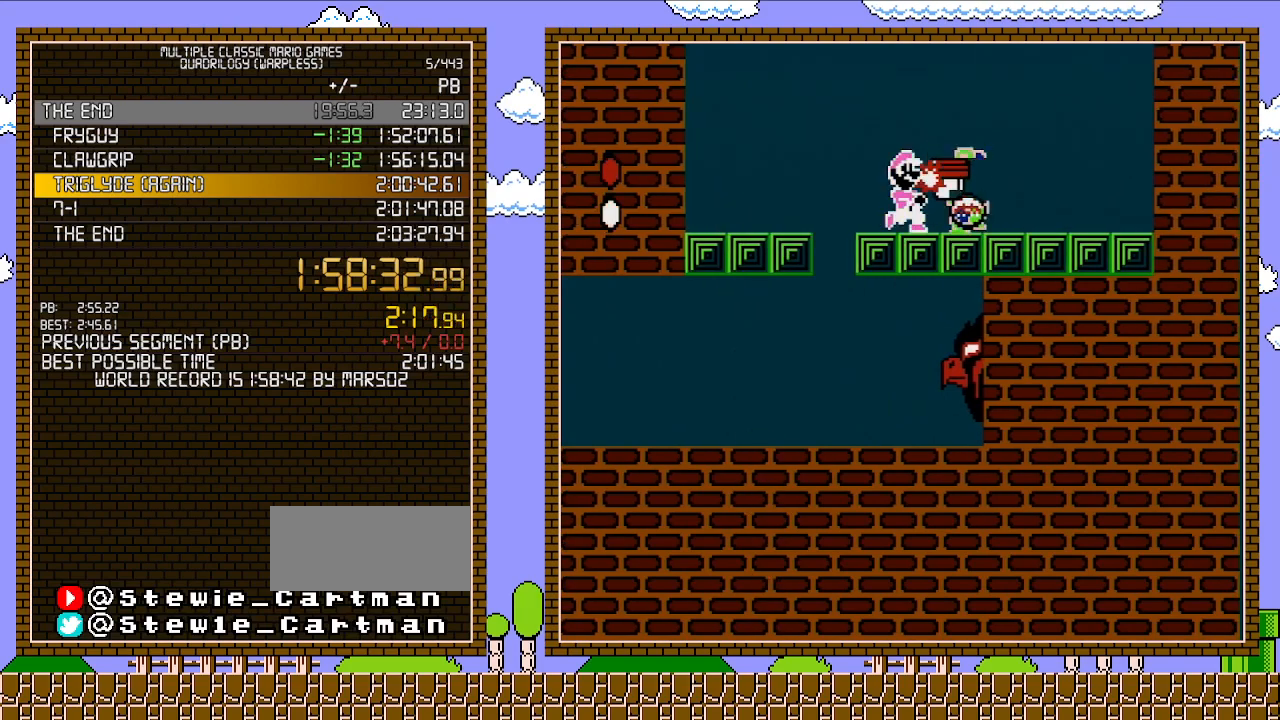
{"buttons": [], "events": [[100, "B", "up"]]}
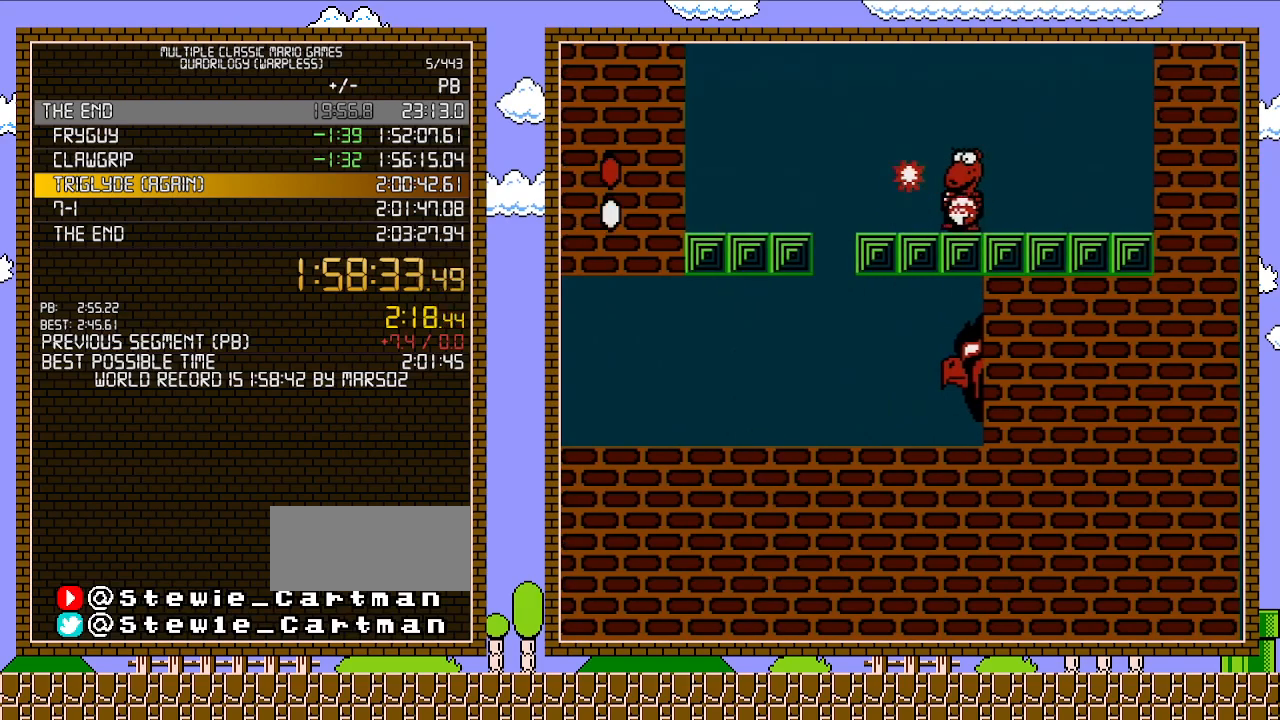
{"buttons": ["DPAD_LEFT"], "events": [[67, "A", "down"], [233, "DPAD_RIGHT", "down"], [250, "A", "up"], [500, "DPAD_LEFT", "down"], [500, "DPAD_RIGHT", "up"]]}
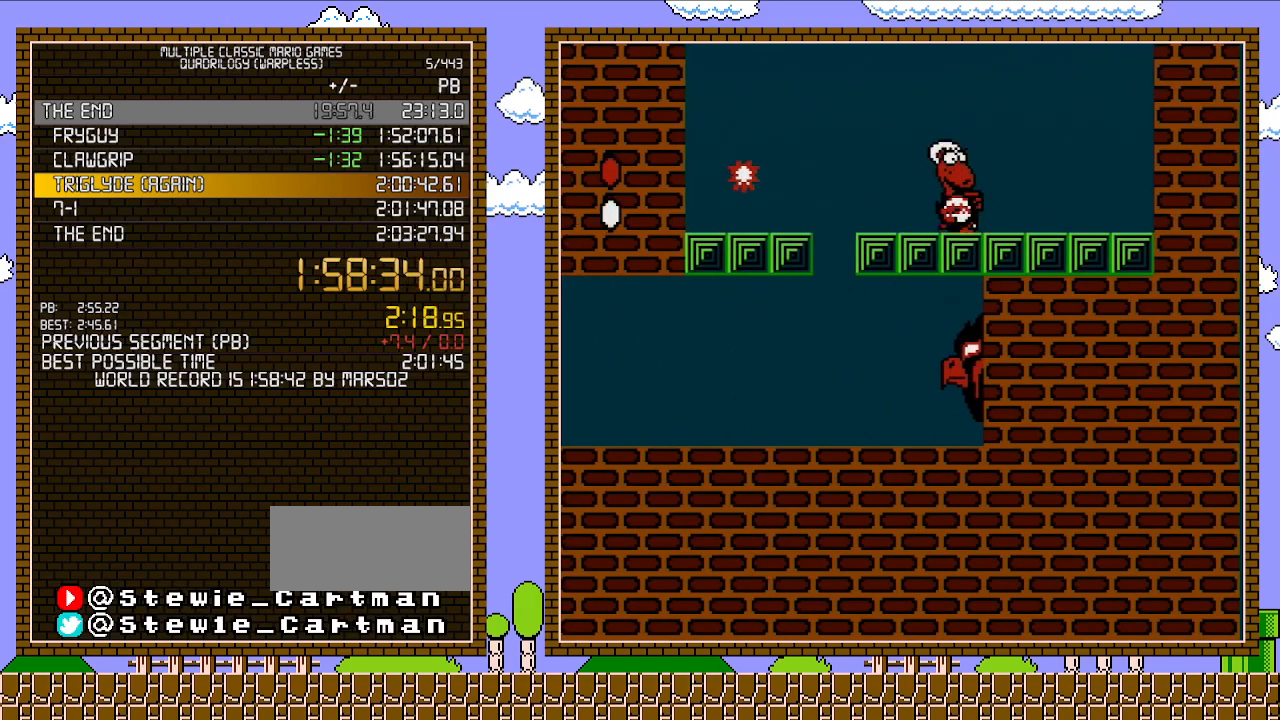
{"buttons": [], "events": [[283, "DPAD_LEFT", "up"], [383, "B", "down"], [500, "B", "up"]]}
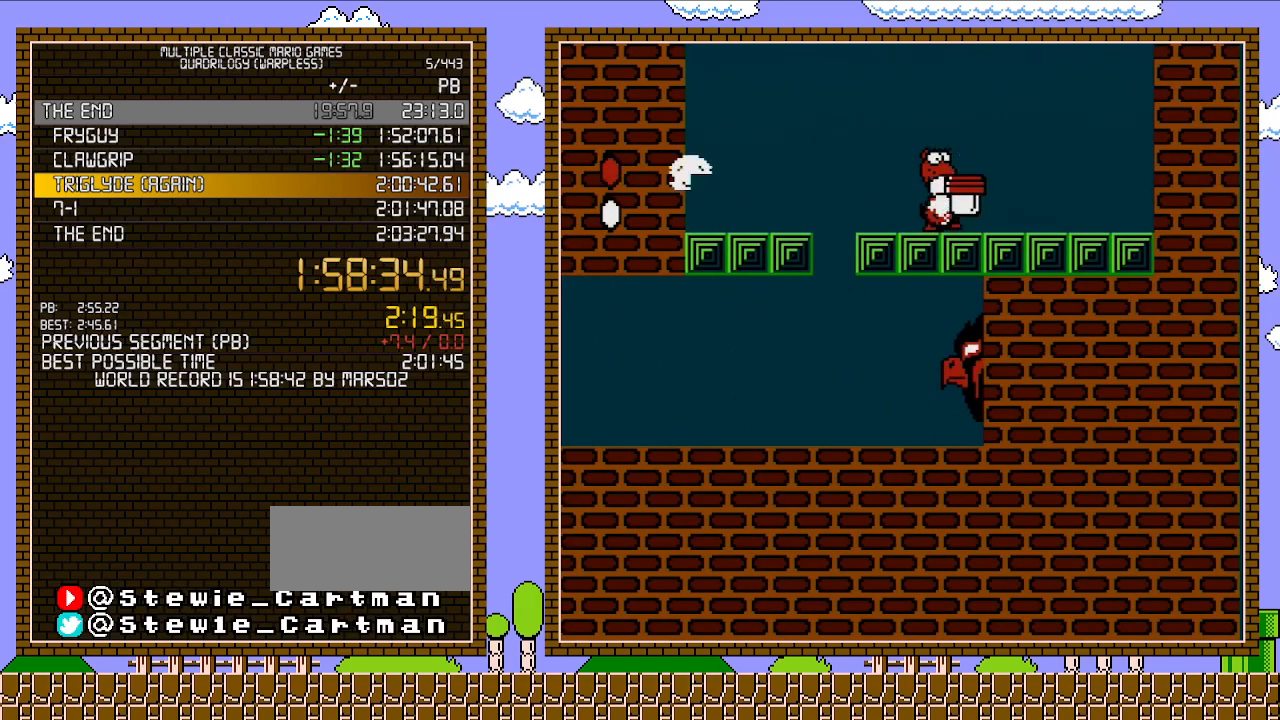
{"buttons": ["DPAD_LEFT"], "events": [[167, "DPAD_RIGHT", "down"], [483, "DPAD_RIGHT", "up"], [483, "DPAD_UP", "down"], [500, "DPAD_LEFT", "down"], [500, "DPAD_UP", "up"]]}
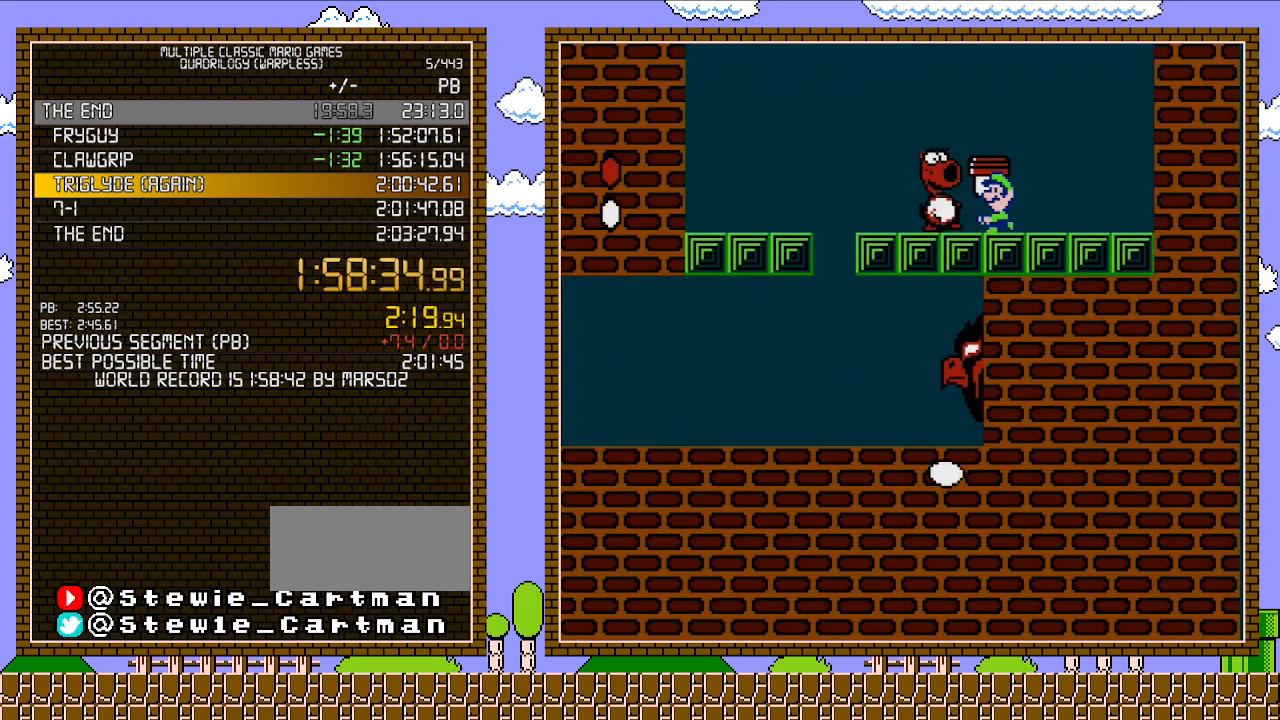
{"buttons": ["A", "B", "DPAD_LEFT"], "events": [[67, "B", "down"], [133, "DPAD_LEFT", "up"], [167, "B", "up"], [250, "A", "down"], [250, "B", "down"], [350, "DPAD_LEFT", "down"]]}
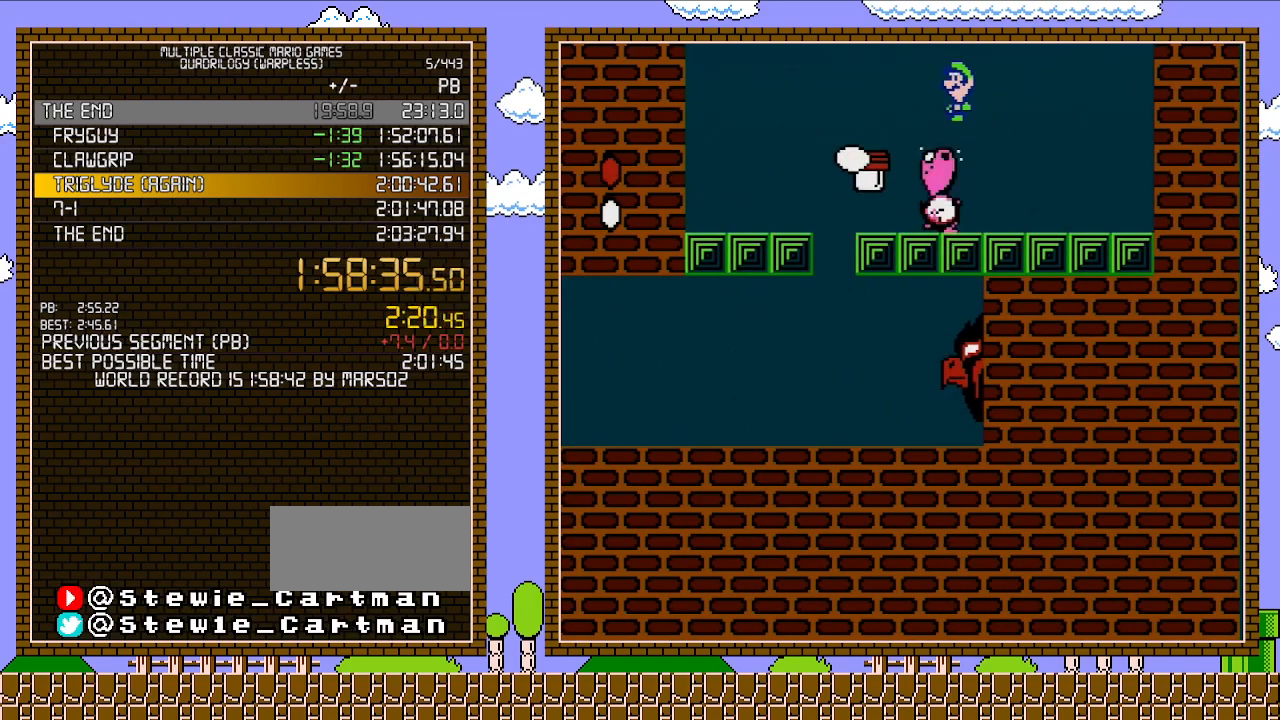
{"buttons": ["B", "DPAD_RIGHT"], "events": [[233, "A", "up"], [417, "DPAD_LEFT", "up"], [417, "DPAD_RIGHT", "down"]]}
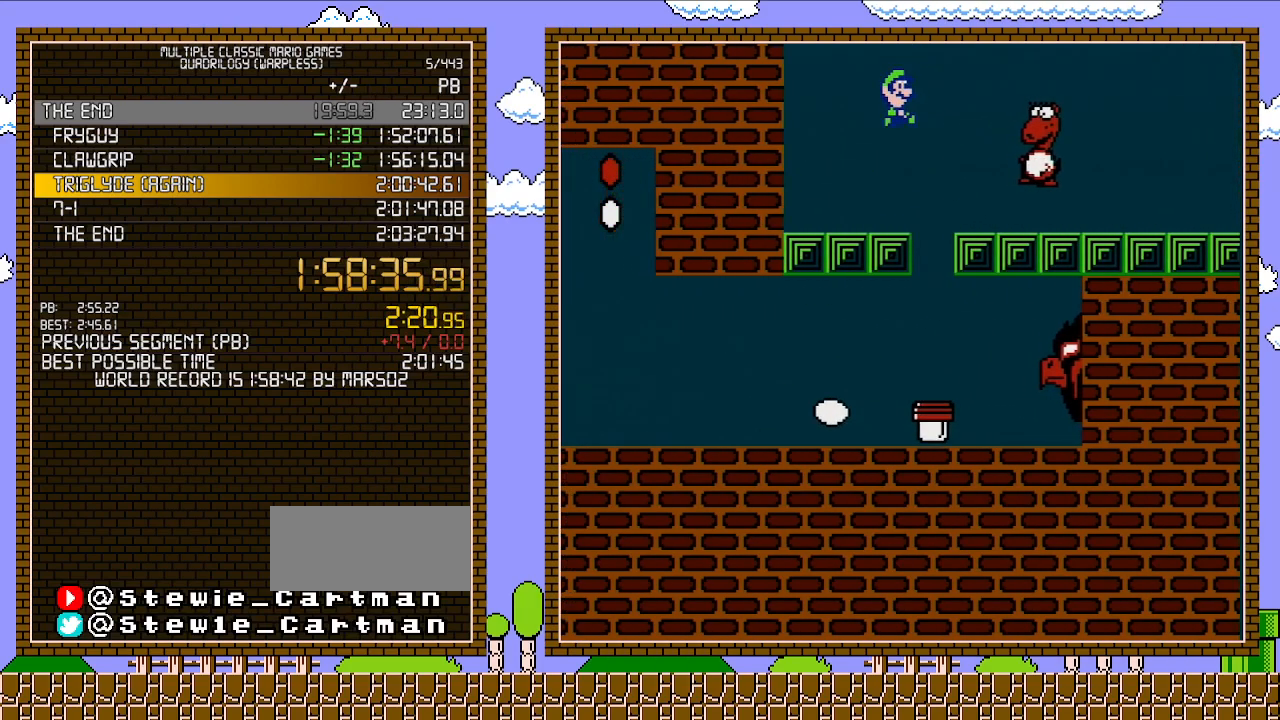
{"buttons": ["DPAD_LEFT"], "events": [[450, "DPAD_LEFT", "down"], [450, "DPAD_RIGHT", "up"], [467, "B", "up"]]}
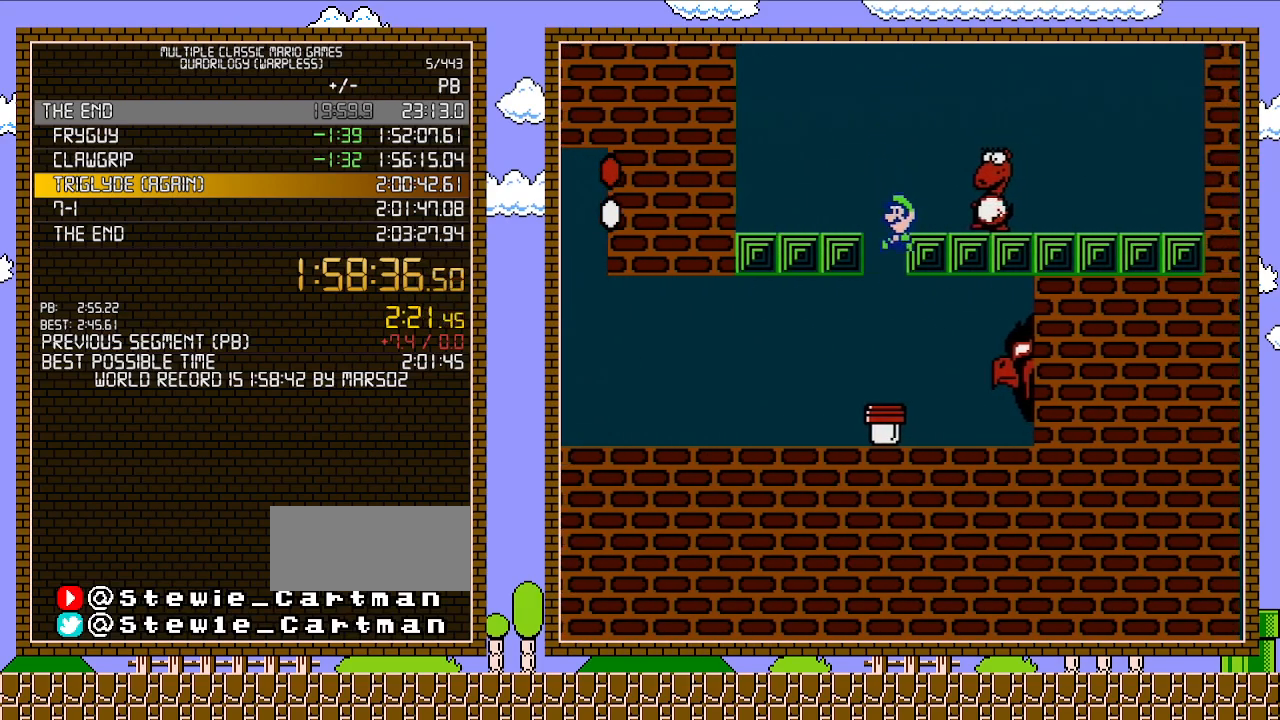
{"buttons": ["B"], "events": [[200, "DPAD_LEFT", "up"], [317, "DPAD_RIGHT", "down"], [383, "DPAD_RIGHT", "up"], [500, "B", "down"]]}
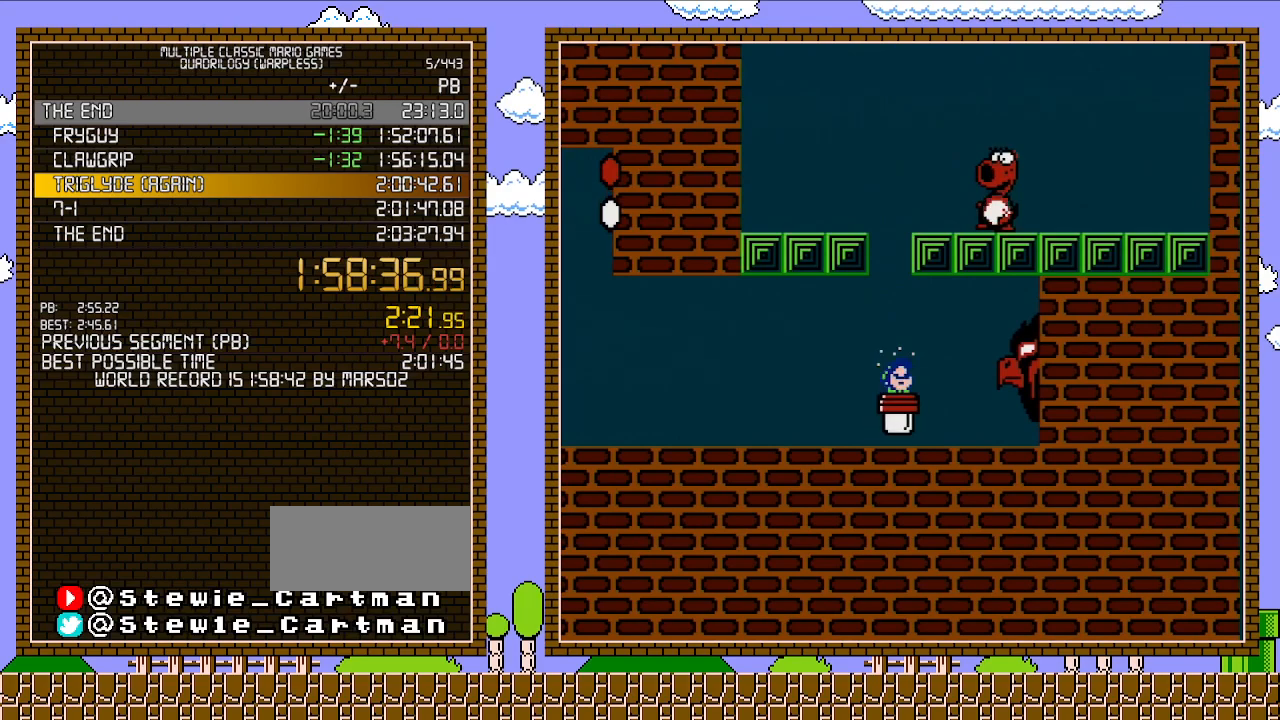
{"buttons": ["B", "DPAD_RIGHT"], "events": [[417, "DPAD_RIGHT", "down"]]}